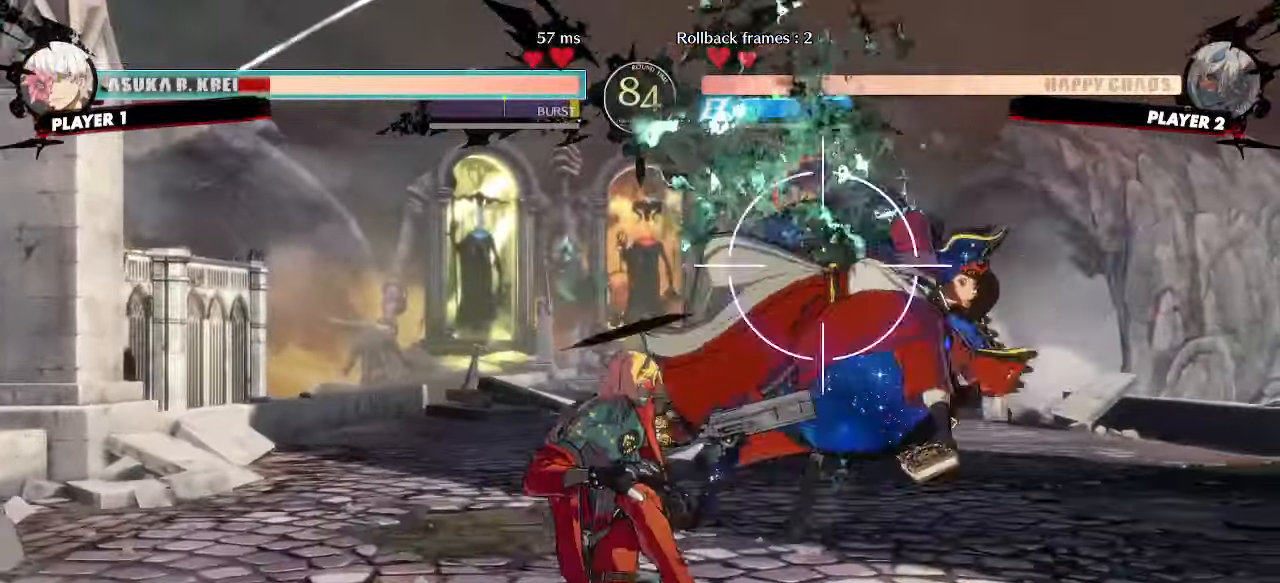
Gameplay with a controller (arcade stick); each line is a JSON object with the inputs held at the frame after it. "events" lists button and stick changes between this image and that frame as [ms after this image, input, new state], when the widget could be followed in between. Not read: L3 R3 other_buttons.
{"buttons": []}
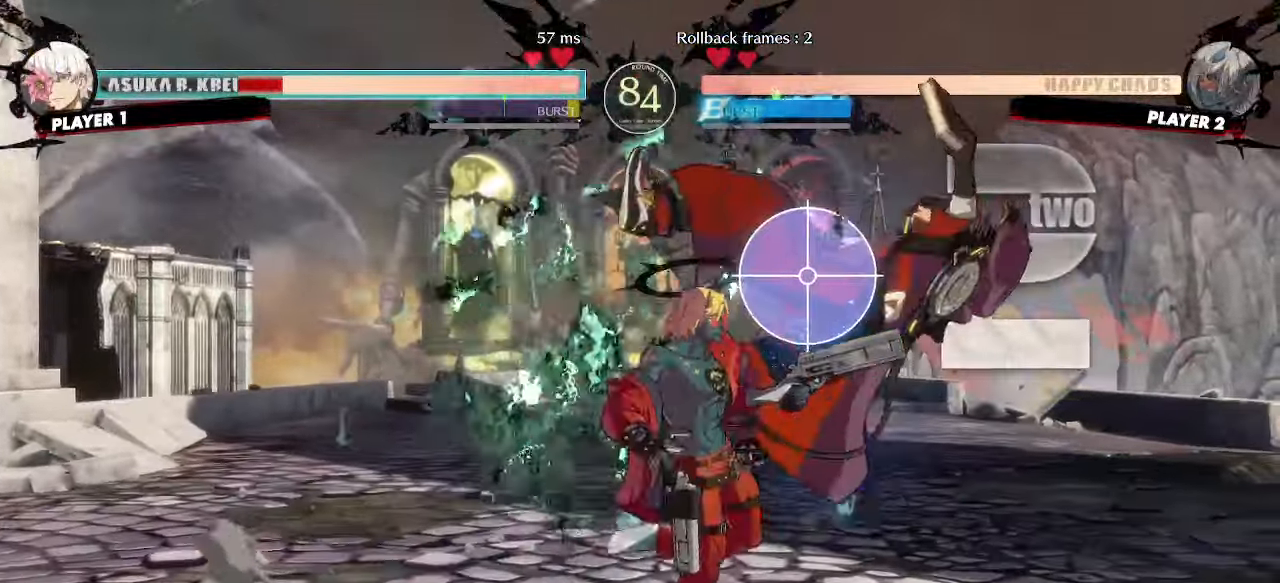
{"buttons": ["DPAD_DOWN", "HS"], "events": [[133, "DPAD_DOWN", "down"], [167, "DPAD_LEFT", "down"], [200, "DPAD_DOWN", "up"], [250, "DPAD_LEFT", "up"], [300, "DPAD_DOWN", "down"], [417, "HS", "down"]]}
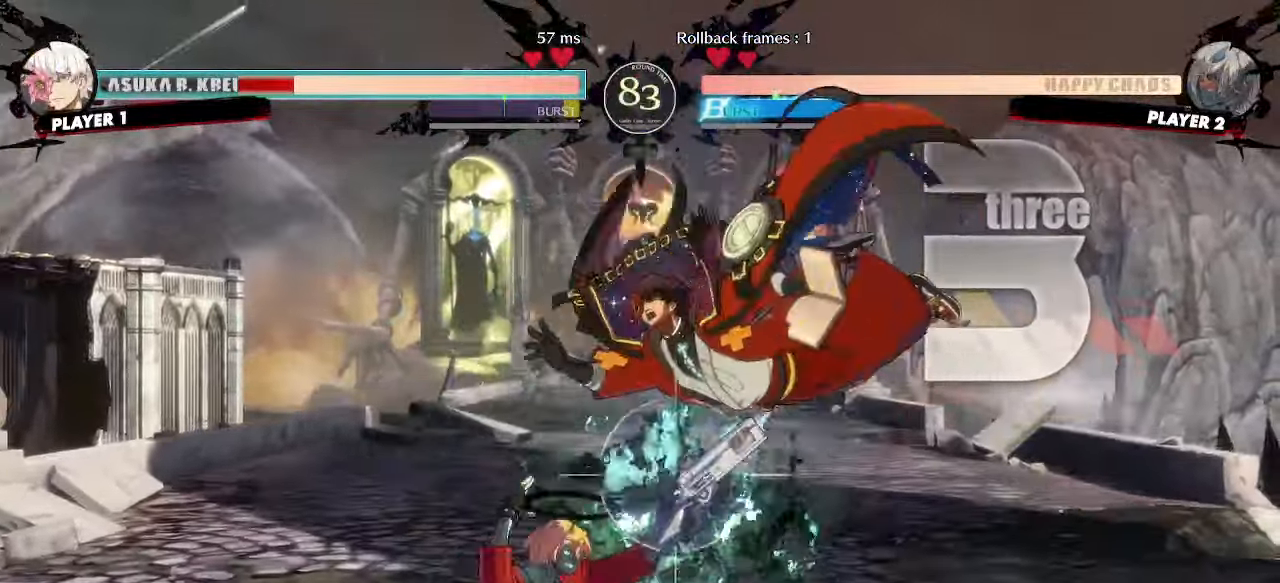
{"buttons": [], "events": [[183, "DPAD_DOWN", "up"], [217, "HS", "up"], [250, "DPAD_DOWN", "down"], [333, "DPAD_DOWN", "up"]]}
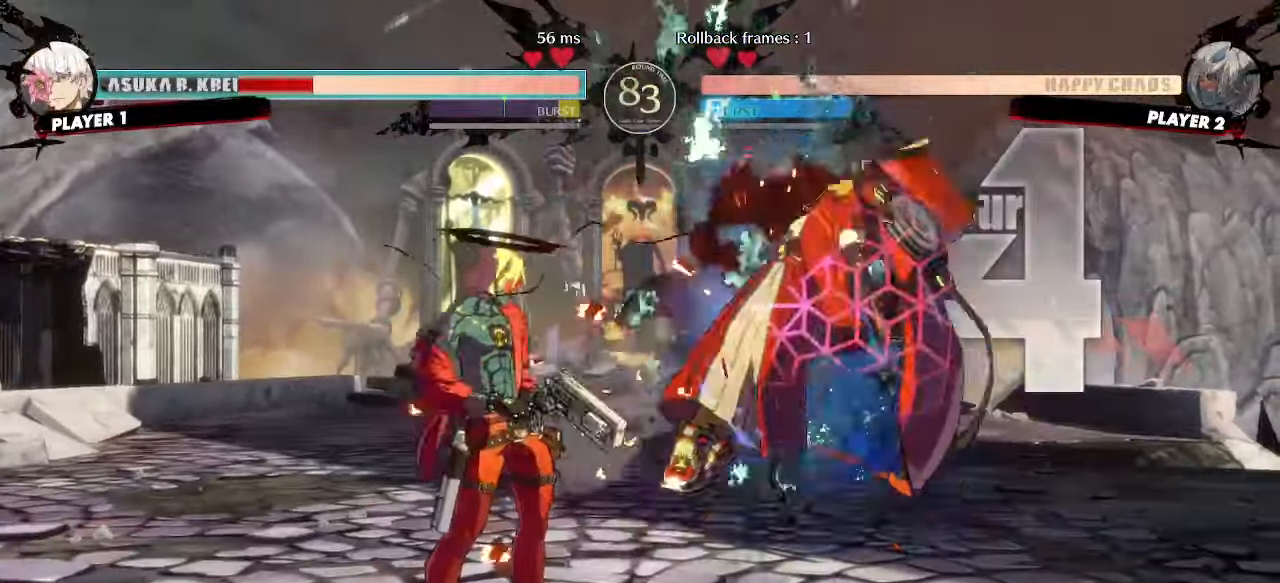
{"buttons": [], "events": [[233, "HS", "down"], [300, "HS", "up"]]}
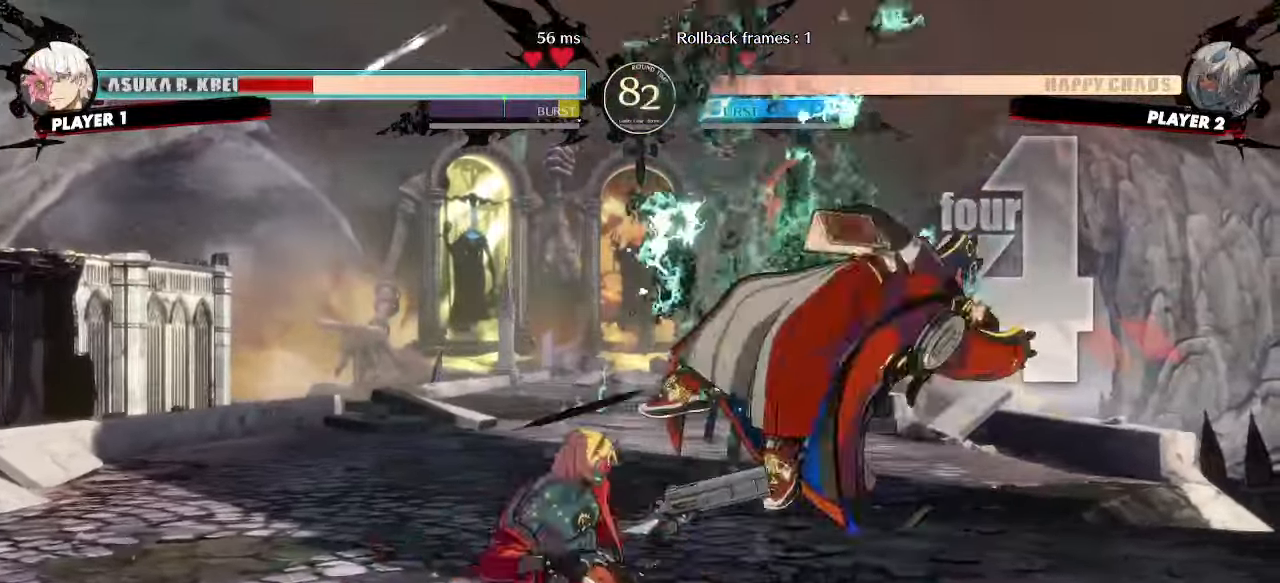
{"buttons": [], "events": [[450, "HS", "down"], [500, "HS", "up"]]}
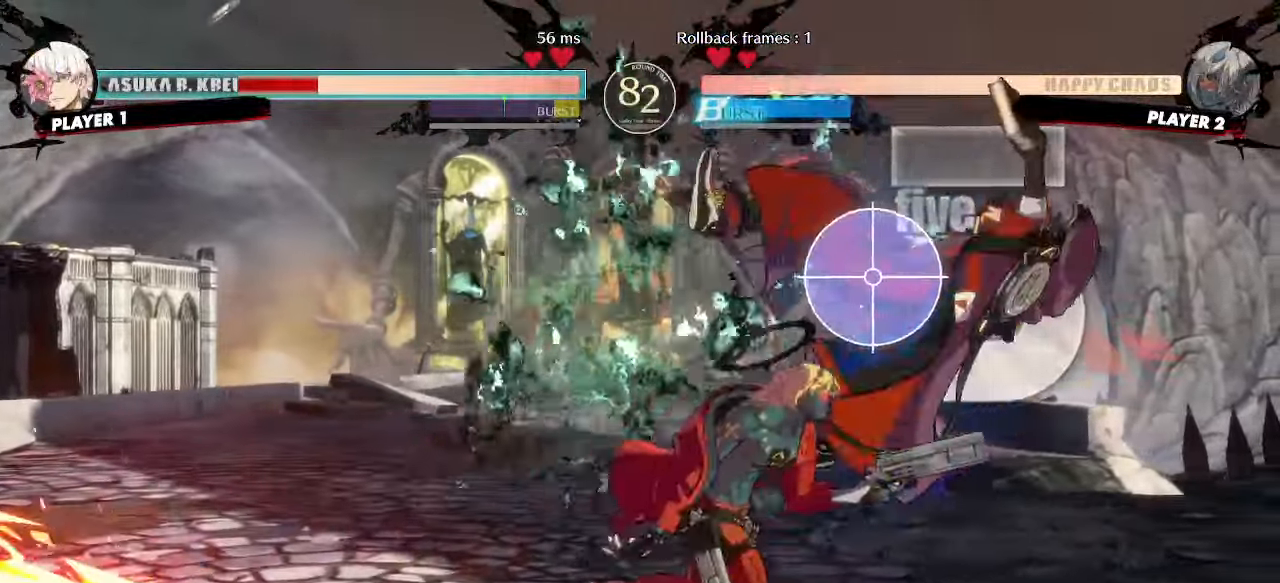
{"buttons": ["DPAD_RIGHT"]}